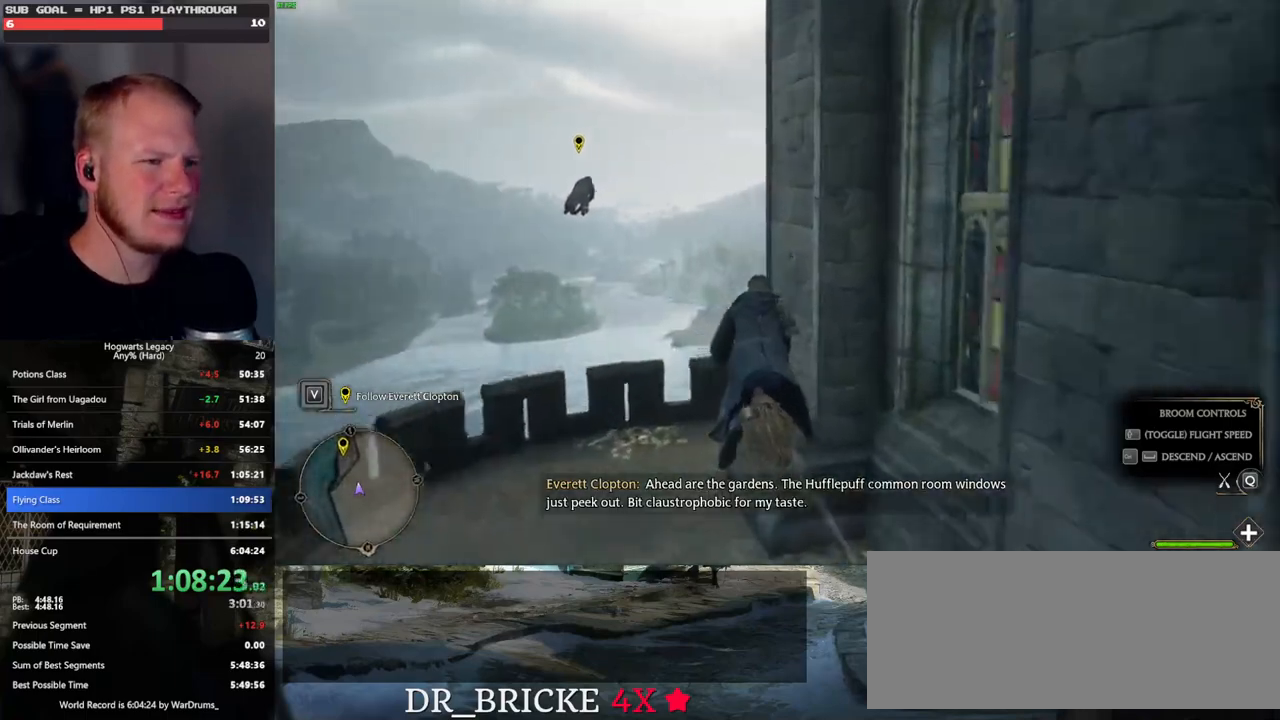
Gameplay with keyboard and mouse; each line is a JSON object with the keys and mouse buttons held at the frame after it. "events" lists presses ("down") and releases ("up") of ".", "/", "0", "1", "2", "3", "4", "5", "6", "7", "8", "9", "a", "alt_l", "alt_r", "b", "backslash", "backspace", "c", "caps_lock", "comma", "ctrl_l", "ctrl_r", "d", "e", "equals", "escape", "f", "f1", "f10", "f11", "f12", "f2", "f3", "f4", "f5", "f6", "f7", "f8", "f9", "g", "h", "i", "j", "k", "l", "lbracket", "m", "minus", "n", "o", "p", "q", "quote", "r", "rbracket", "return", "s", "semicolon", "shift_l", "shift_r", "space", "super", "t", "tab", "tilde", "u", "v", "w", "x", "y", "z", "mouse_left", "mouse_wheel", "mouse_right", "mouse_mb4" and "mouse_mb5" between this image and that frame as [ms after this image, input, new state], when the widget could be followed in between. "mouse_left", "mouse_wheel", "mouse_right", "mouse_mb4", "mouse_mb5" = the "left", "wheel", "right", "mb4", "mb5" buttons of the "mouse" list. No other keys are recorded. "wheel" means that the mouse wheel is clicked or scrolled. Mouse movement is not recorded.
{"keys": ["w"], "mouse": [], "events": [[83, "d", "down"], [483, "d", "up"]]}
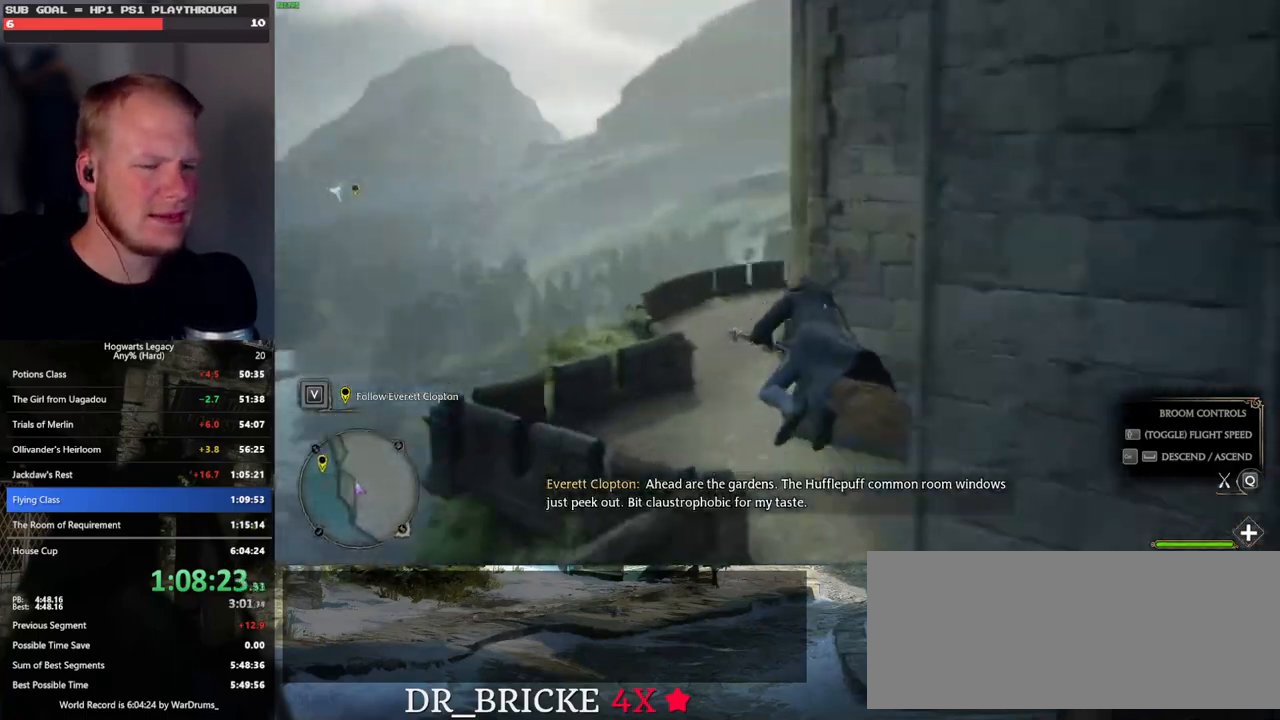
{"keys": ["w"], "mouse": [], "events": []}
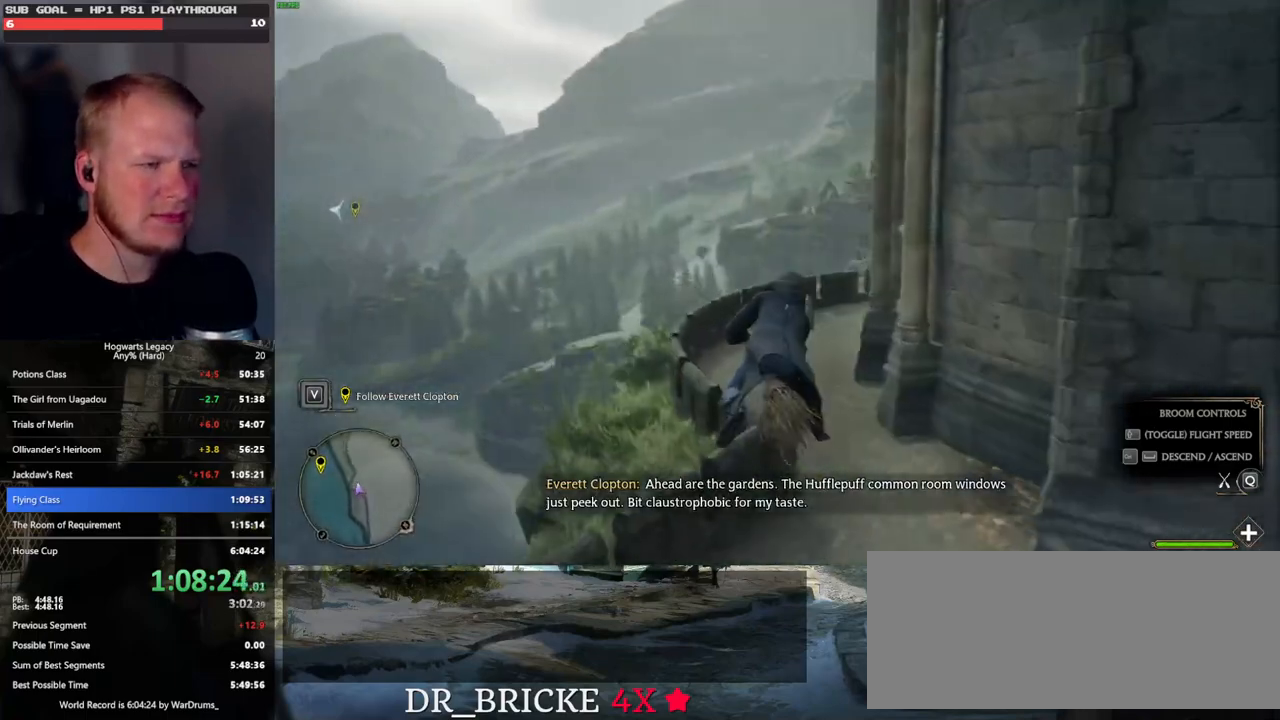
{"keys": ["w"], "mouse": [], "events": []}
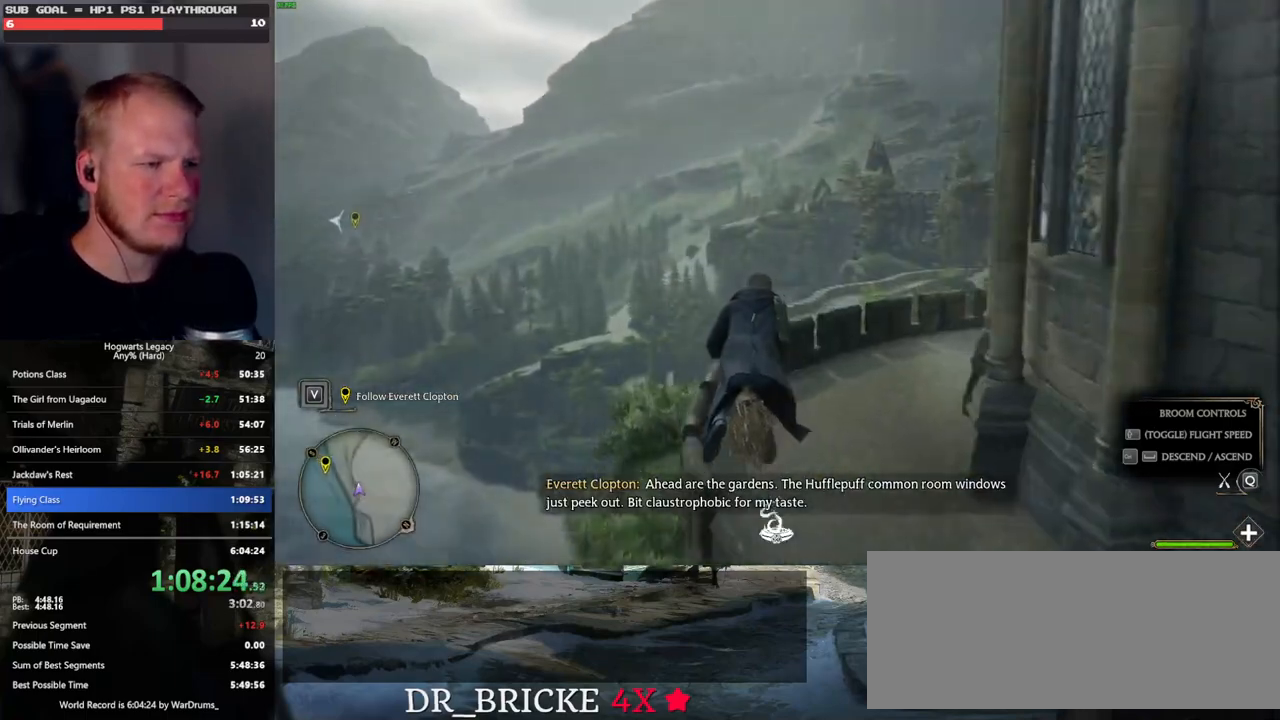
{"keys": ["w"], "mouse": [], "events": [[83, "ctrl_l", "down"], [200, "ctrl_l", "up"]]}
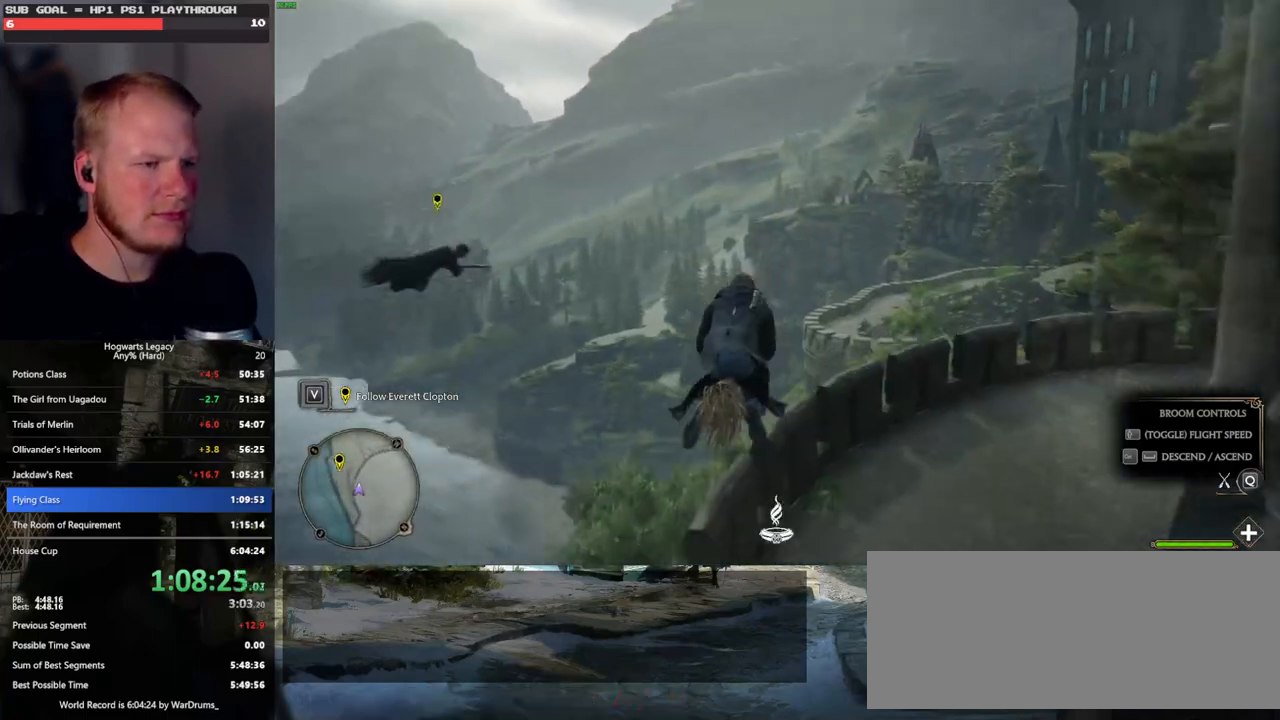
{"keys": ["ctrl_l", "w"], "mouse": [], "events": [[400, "ctrl_l", "down"]]}
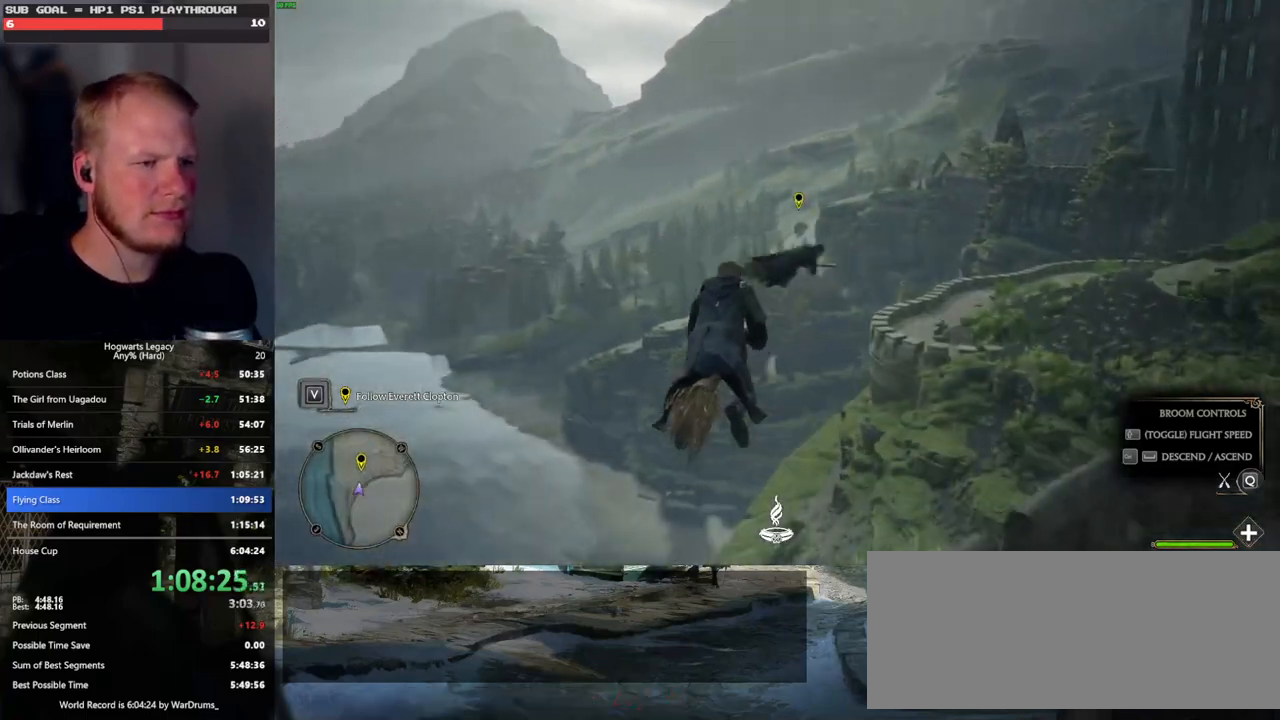
{"keys": ["w"], "mouse": [], "events": [[183, "ctrl_l", "up"]]}
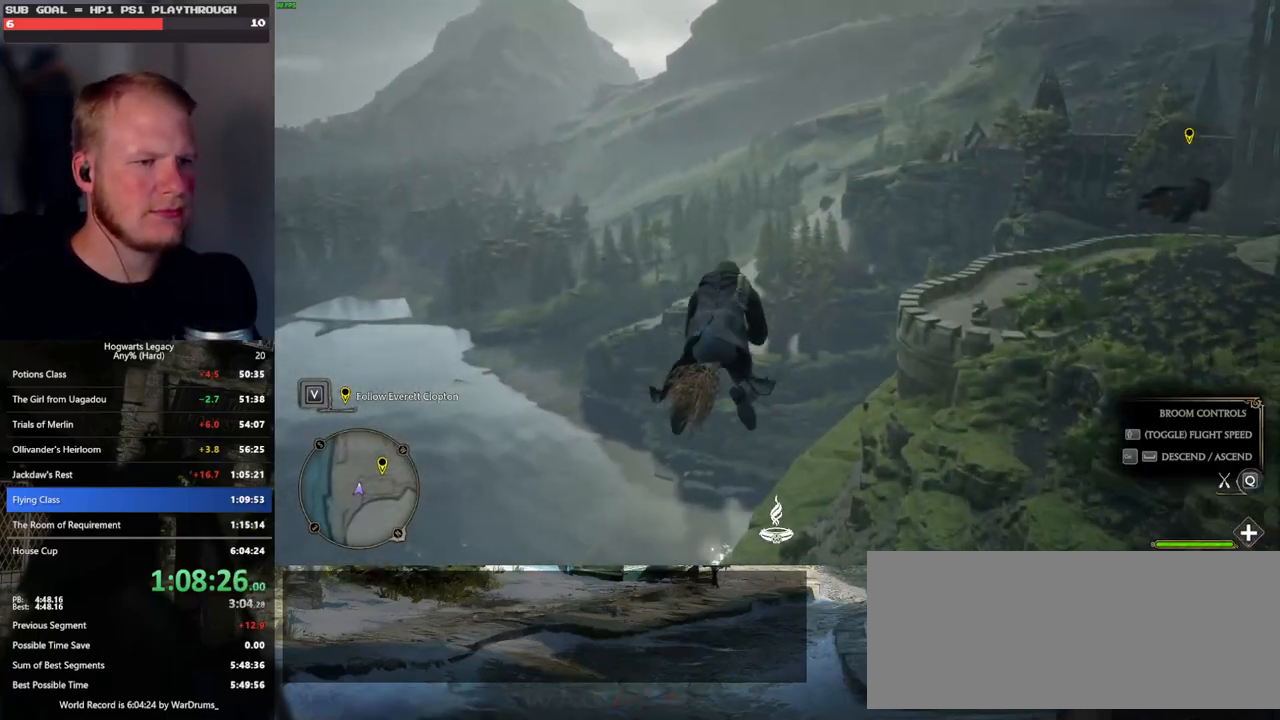
{"keys": ["w"], "mouse": [], "events": []}
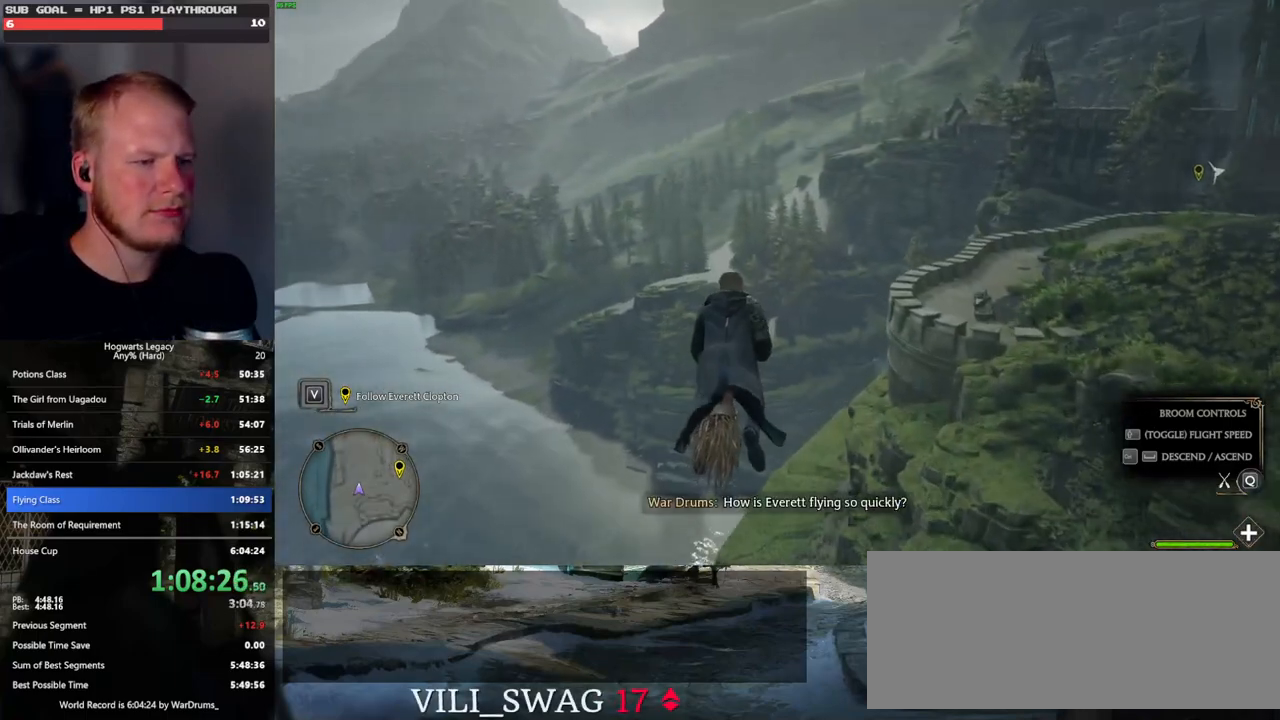
{"keys": ["ctrl_l", "w"], "mouse": [], "events": [[267, "d", "down"], [317, "d", "up"], [483, "ctrl_l", "down"]]}
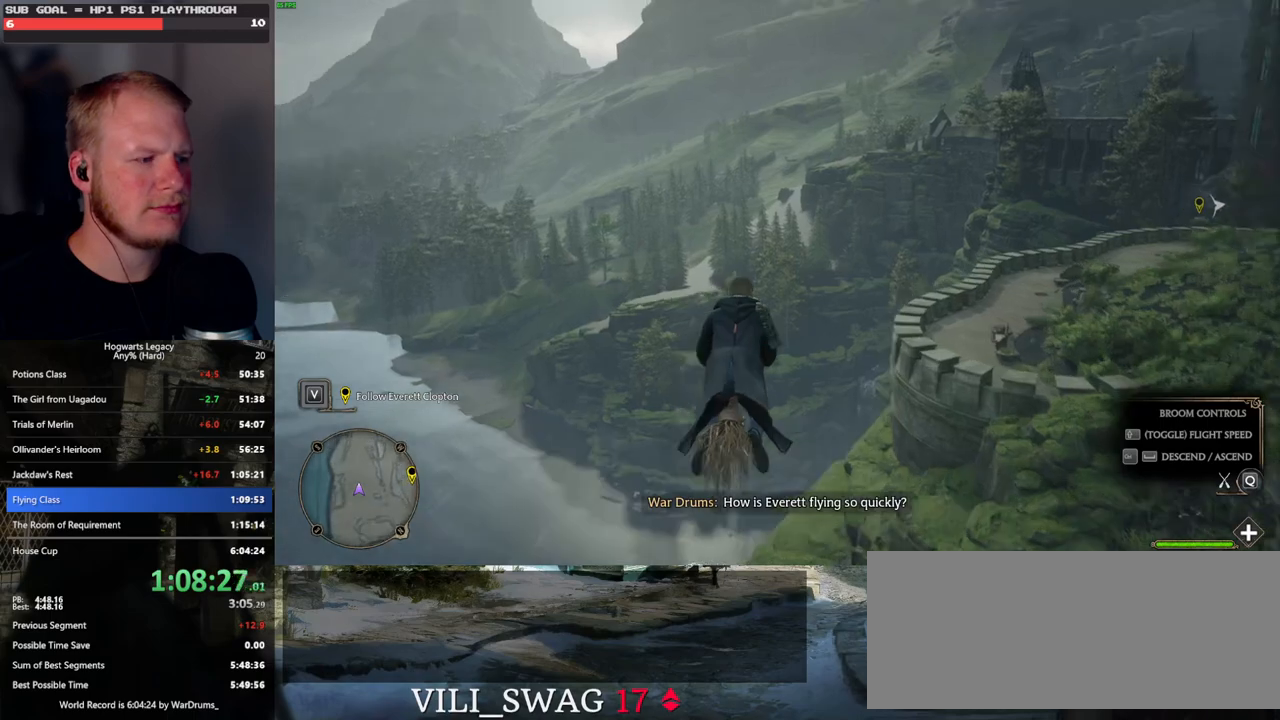
{"keys": ["w"], "mouse": [], "events": [[250, "ctrl_l", "up"]]}
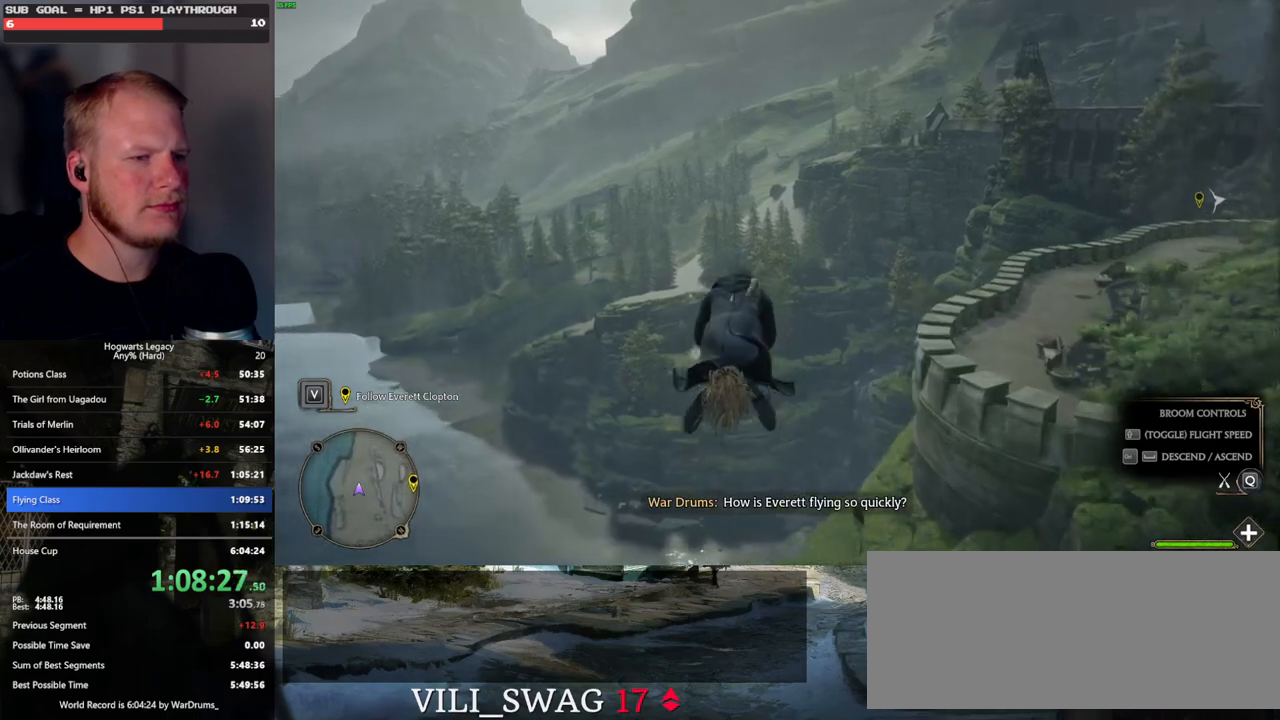
{"keys": ["w"], "mouse": [], "events": []}
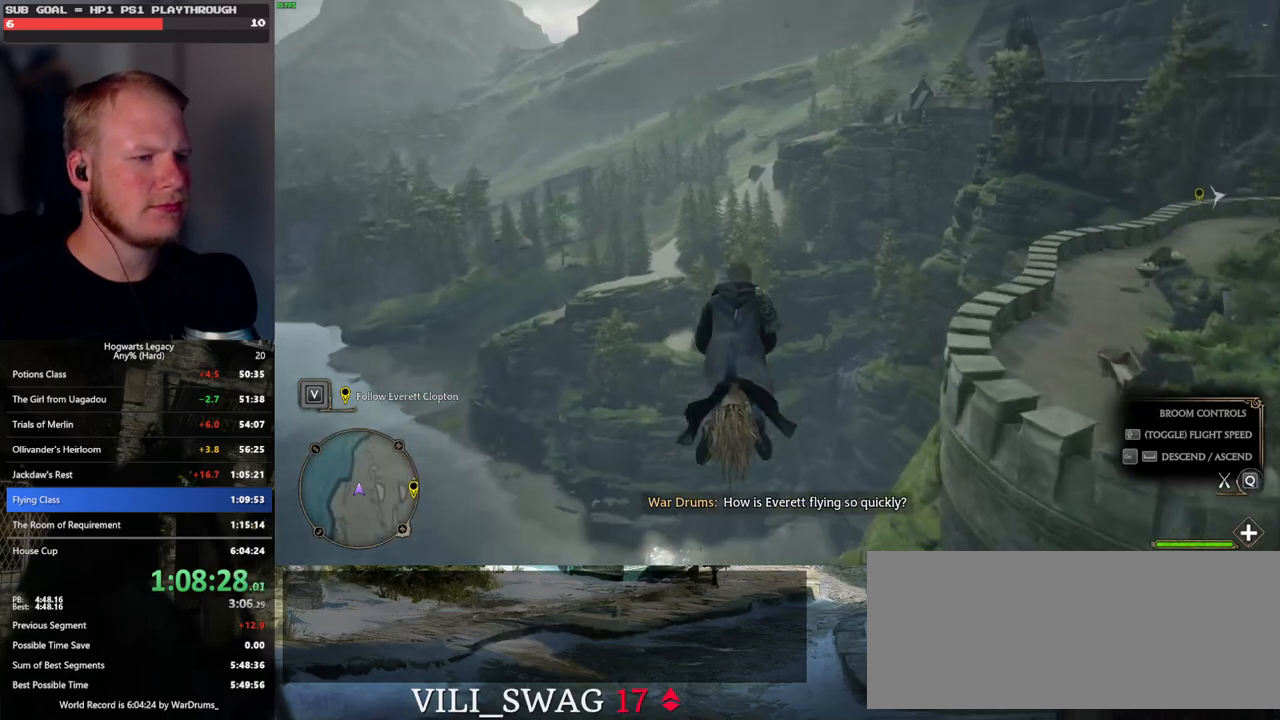
{"keys": ["a", "w"], "mouse": [], "events": [[500, "a", "down"]]}
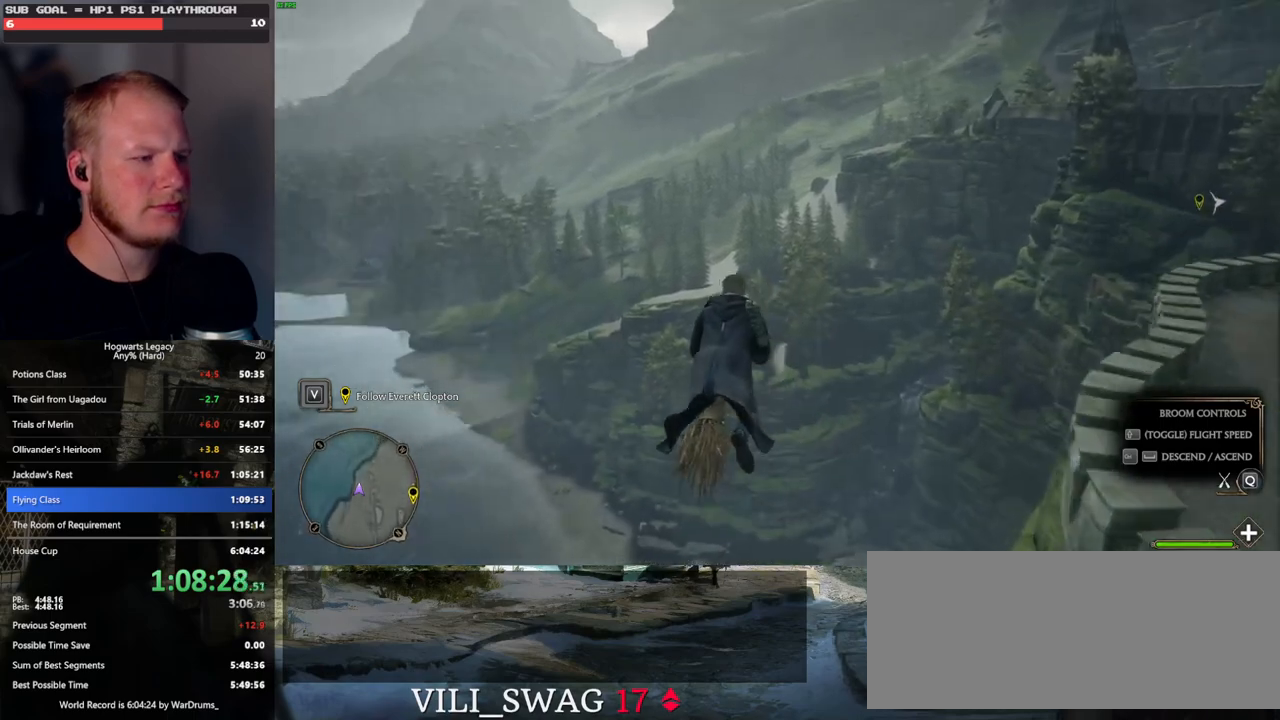
{"keys": ["a", "w"], "mouse": [], "events": [[67, "a", "up"], [483, "a", "down"]]}
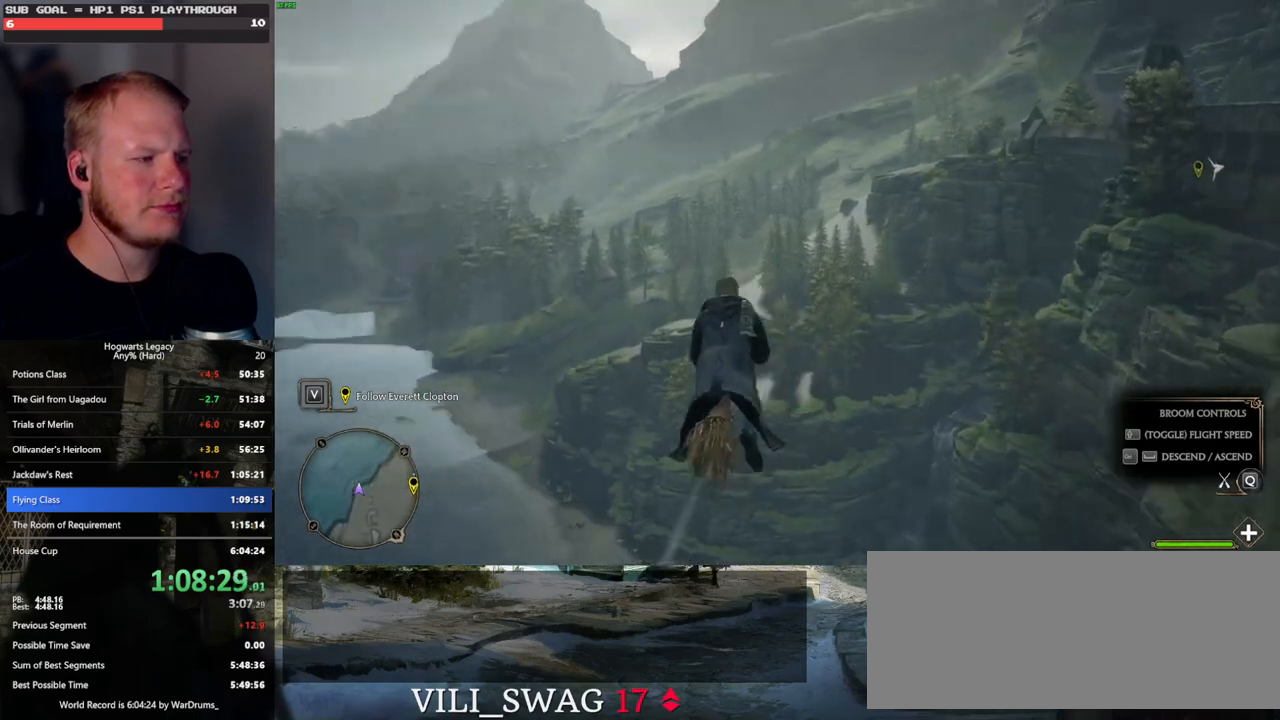
{"keys": ["a", "w"], "mouse": [], "events": []}
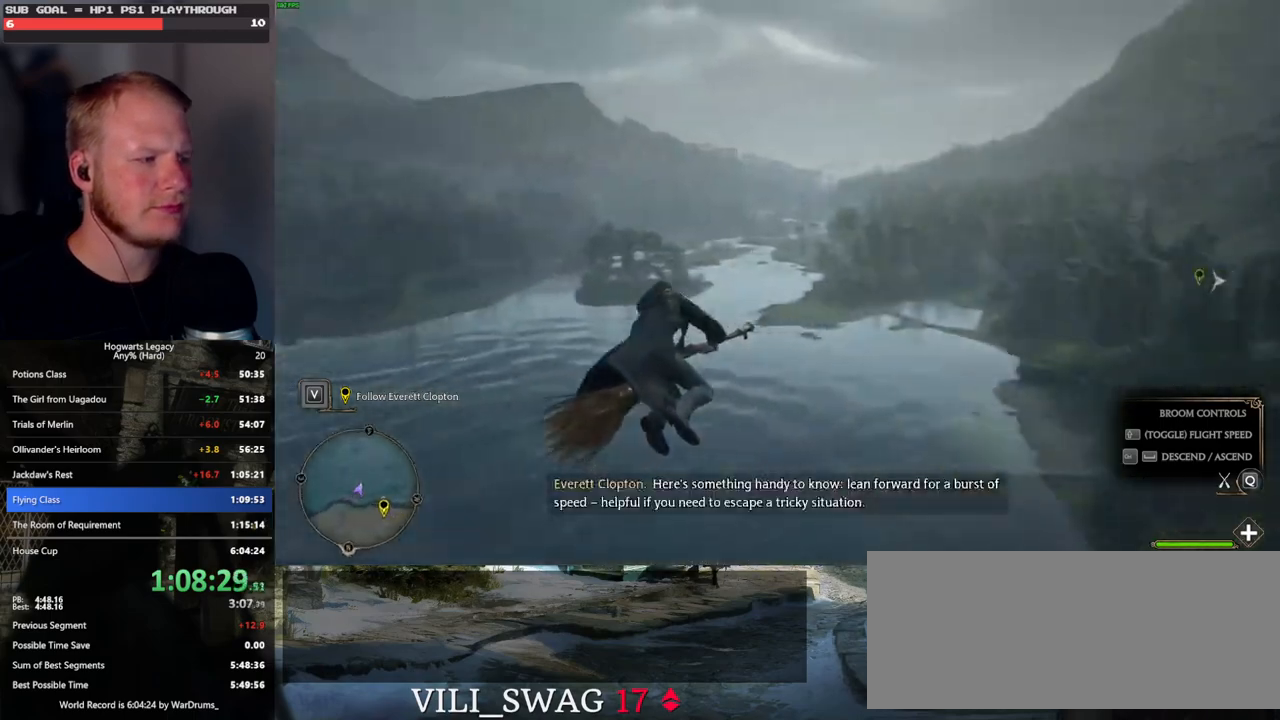
{"keys": ["w"], "mouse": [], "events": [[417, "a", "up"]]}
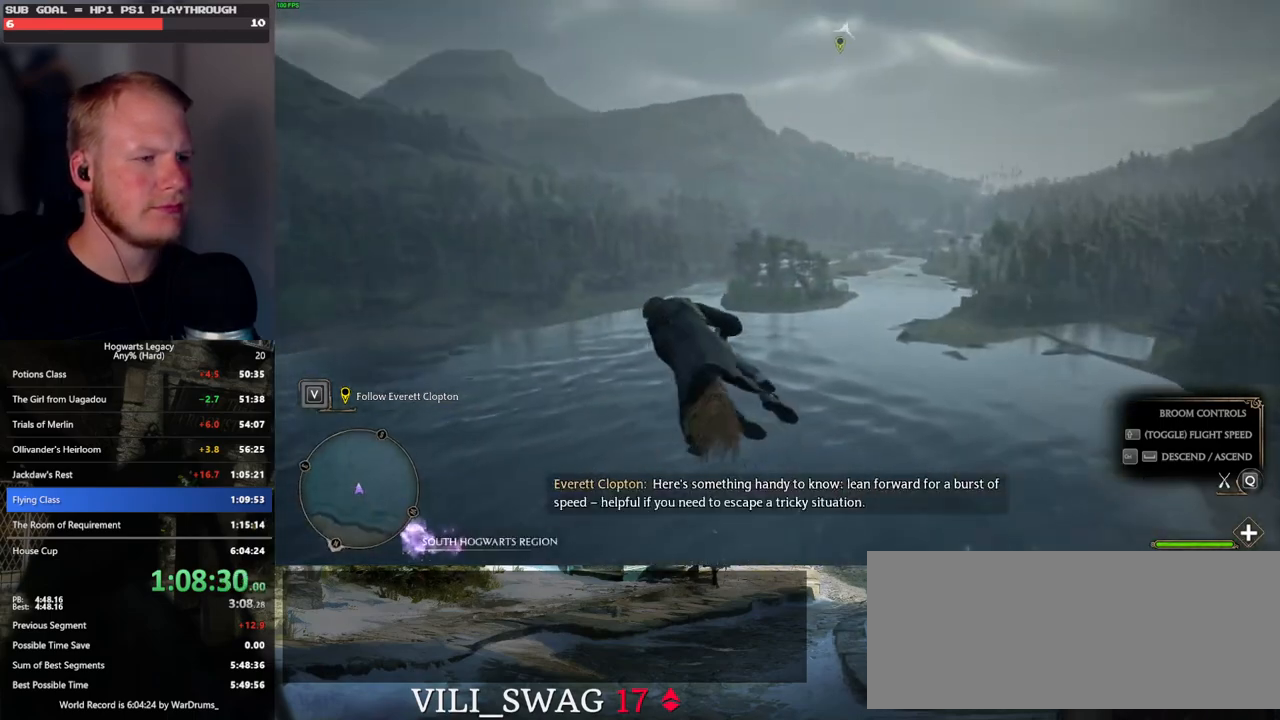
{"keys": ["w"], "mouse": [], "events": [[183, "ctrl_l", "down"], [450, "ctrl_l", "up"]]}
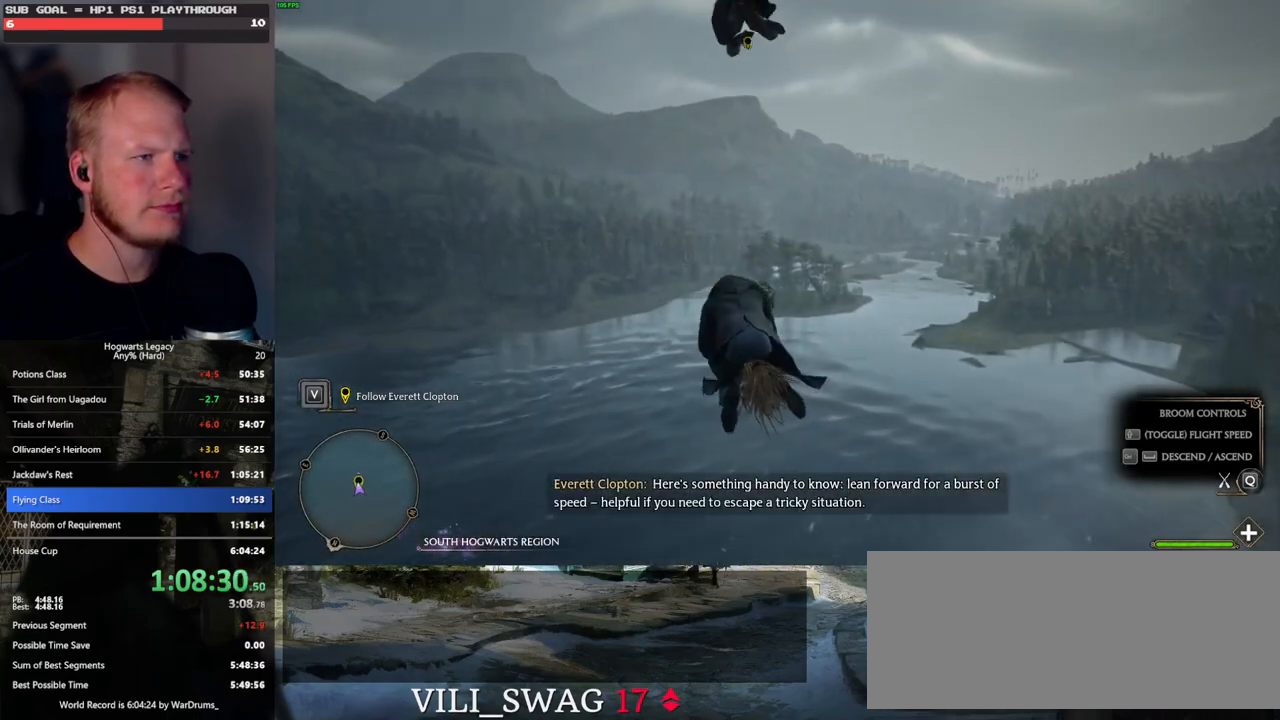
{"keys": ["w"], "mouse": [], "events": []}
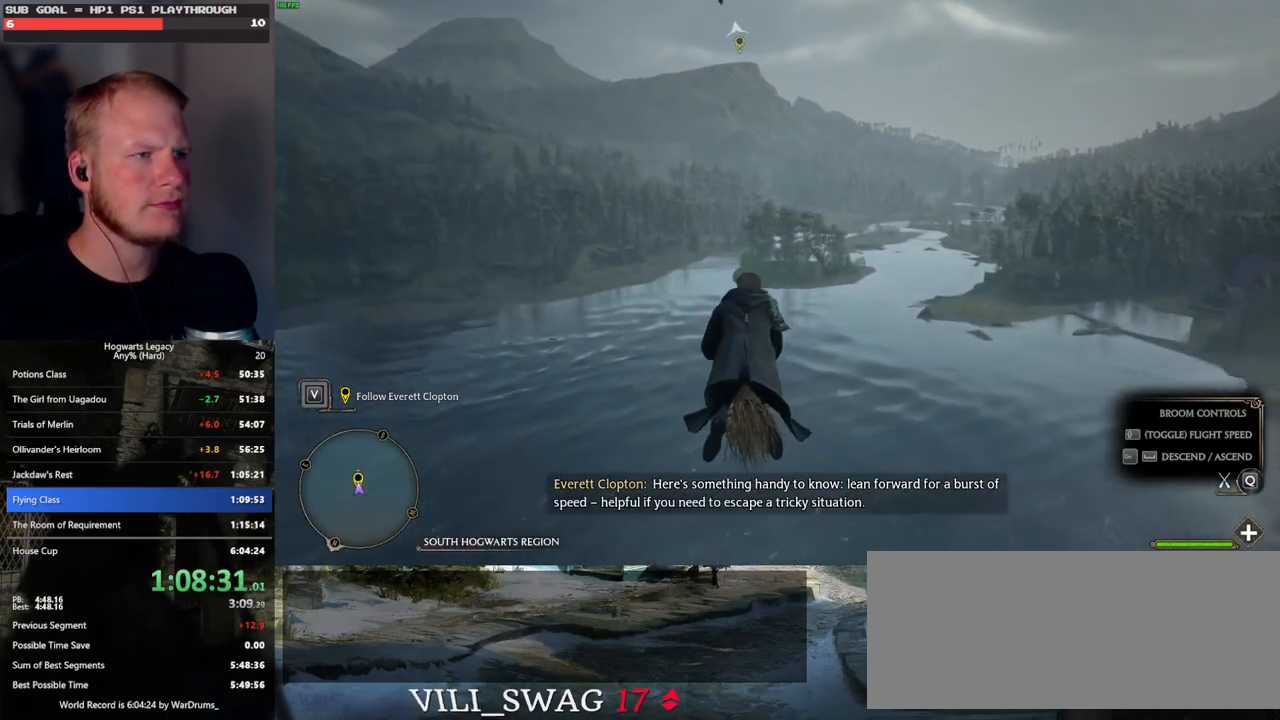
{"keys": ["w"], "mouse": [], "events": [[133, "space", "down"], [267, "space", "up"]]}
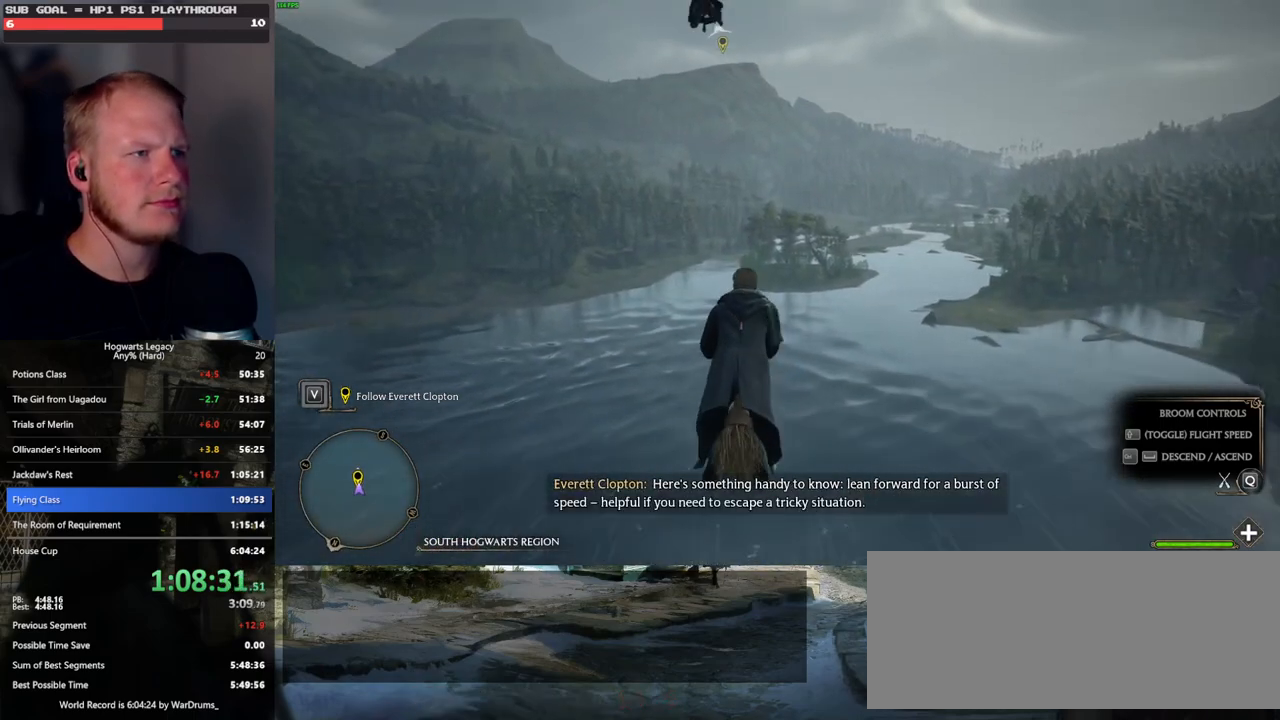
{"keys": ["w"], "mouse": [], "events": [[167, "ctrl_l", "down"], [300, "ctrl_l", "up"]]}
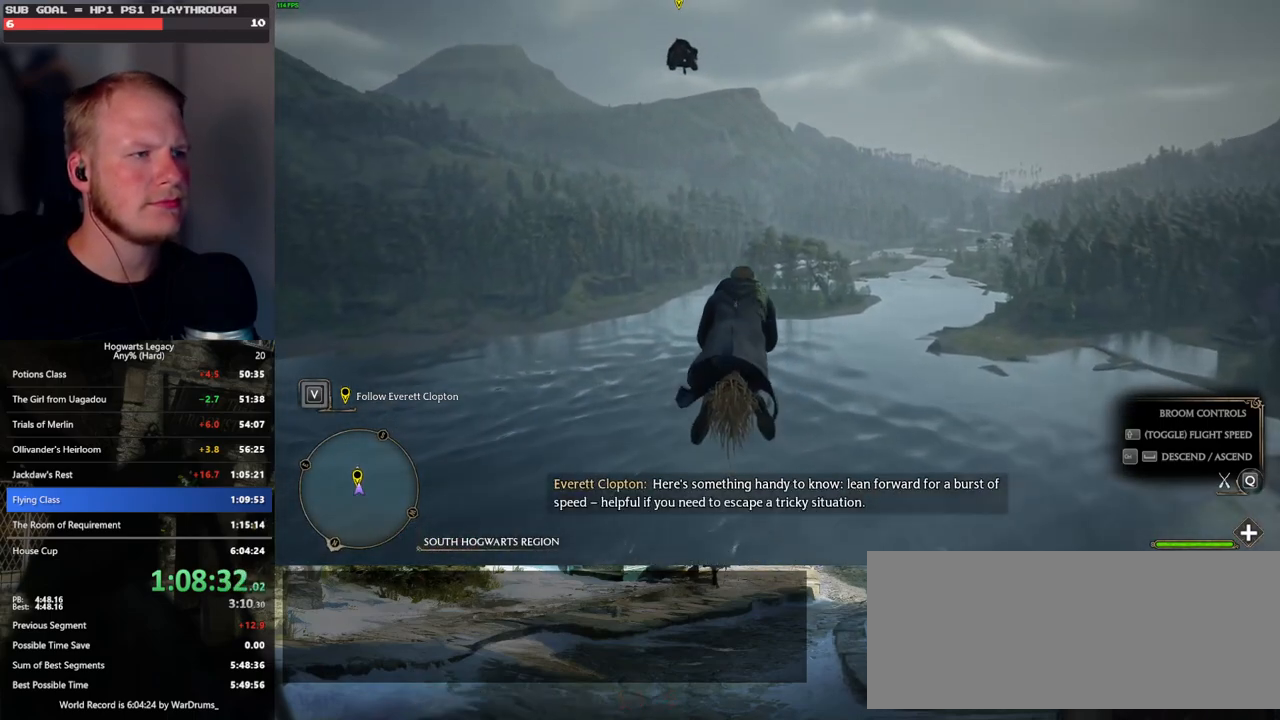
{"keys": ["w"], "mouse": [], "events": []}
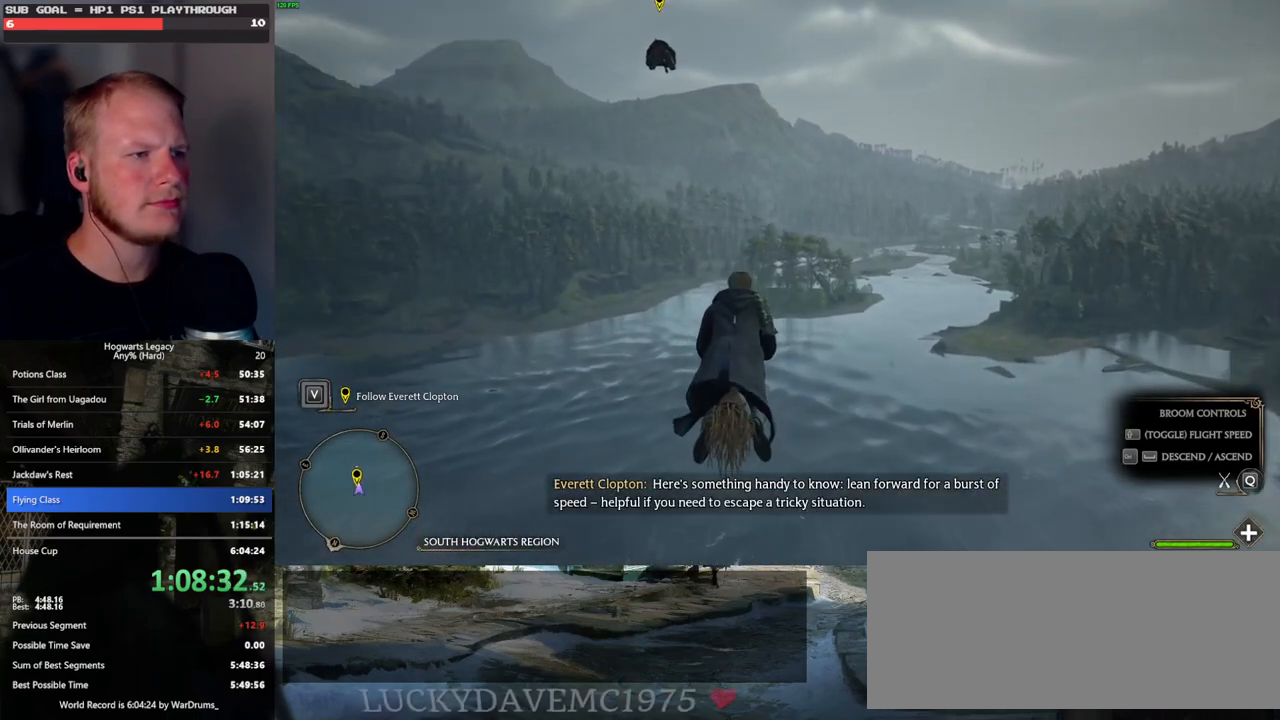
{"keys": ["w"], "mouse": [], "events": []}
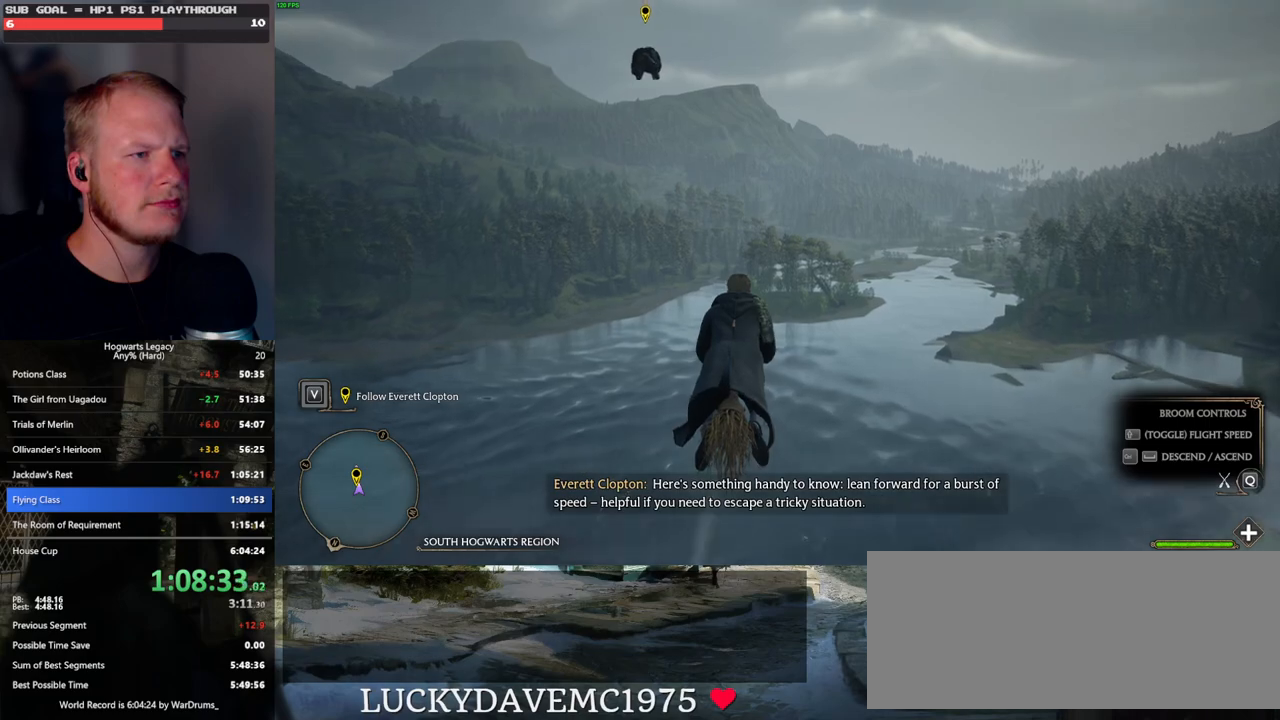
{"keys": ["w"], "mouse": [], "events": []}
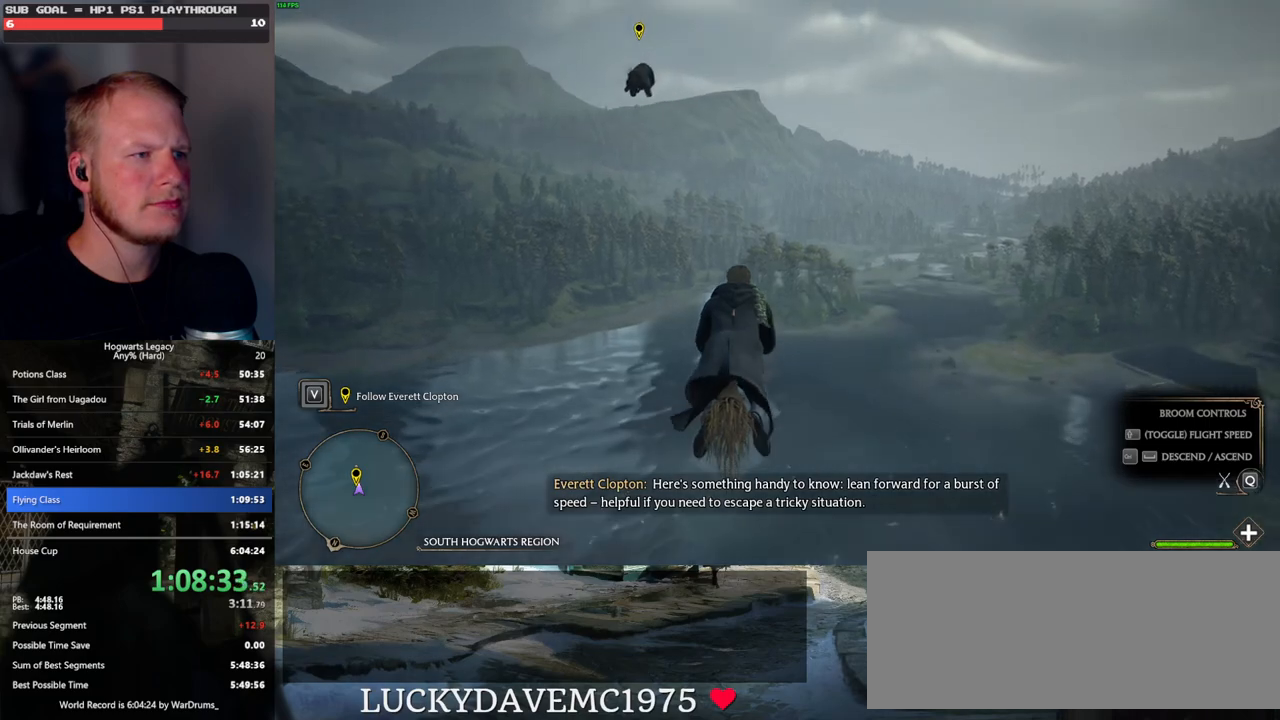
{"keys": ["w"], "mouse": [], "events": [[333, "d", "down"], [500, "d", "up"]]}
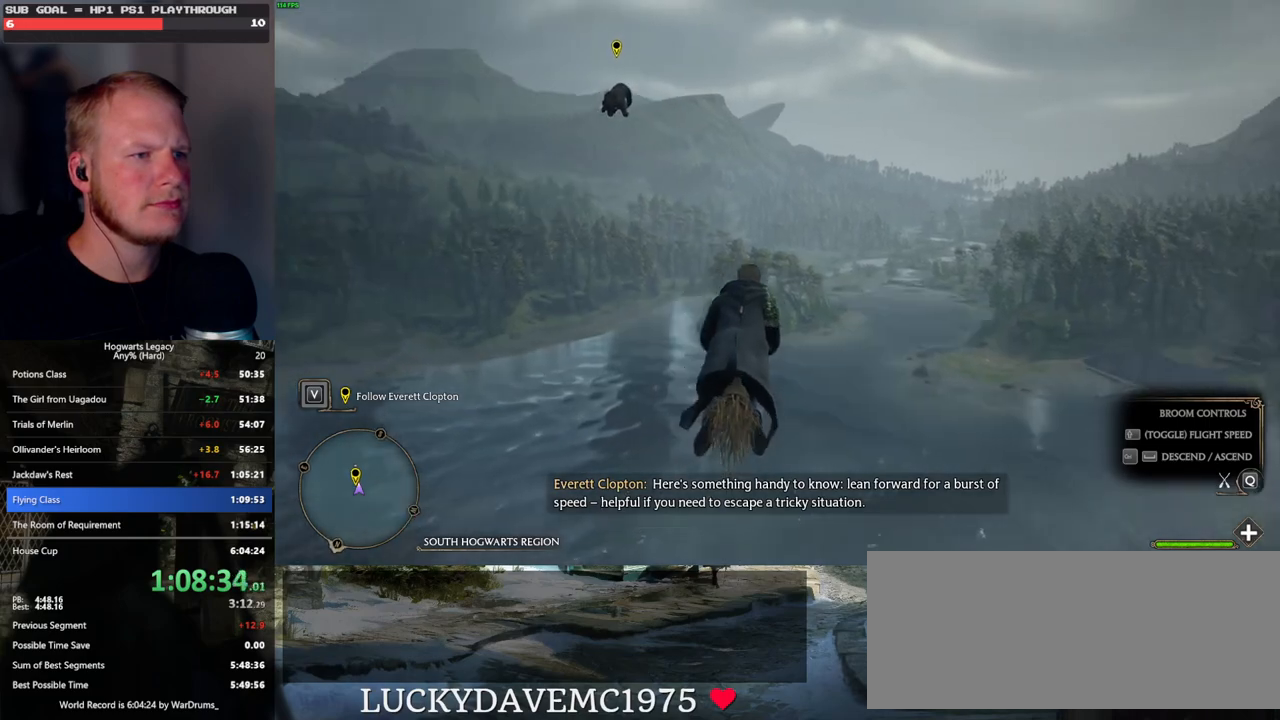
{"keys": ["w"], "mouse": [], "events": [[183, "d", "down"], [367, "d", "up"]]}
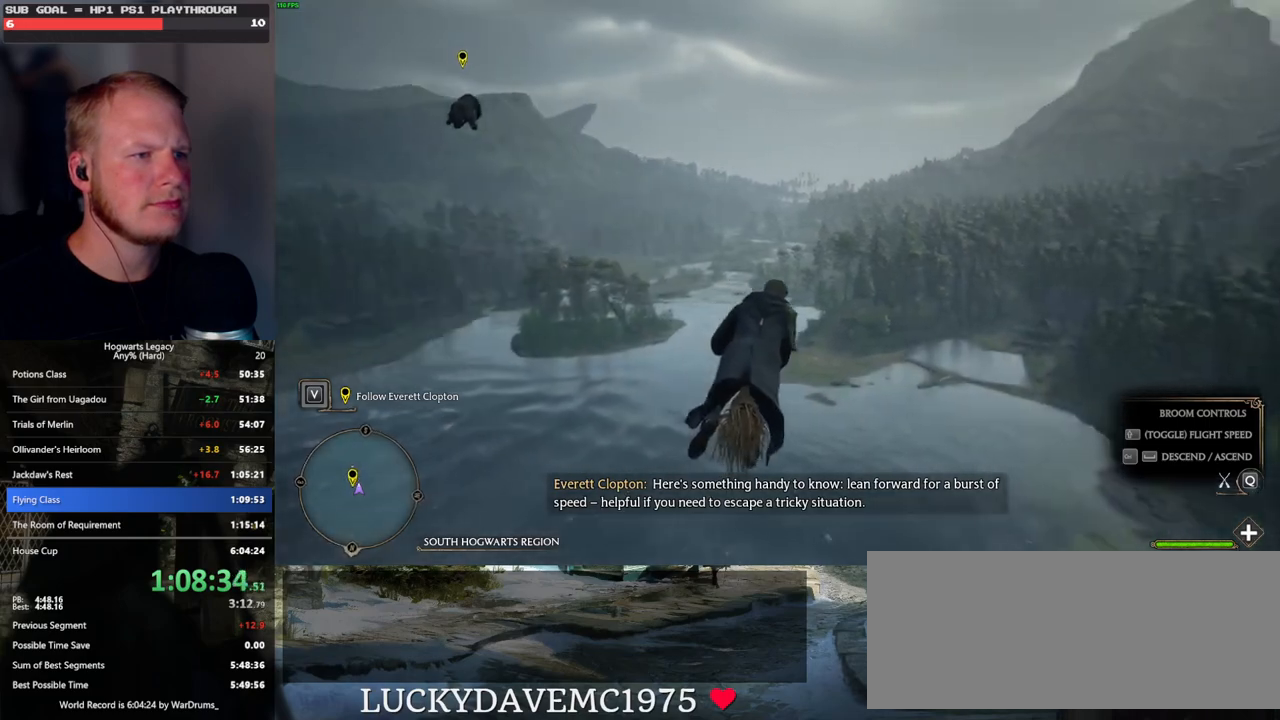
{"keys": ["w"], "mouse": [], "events": []}
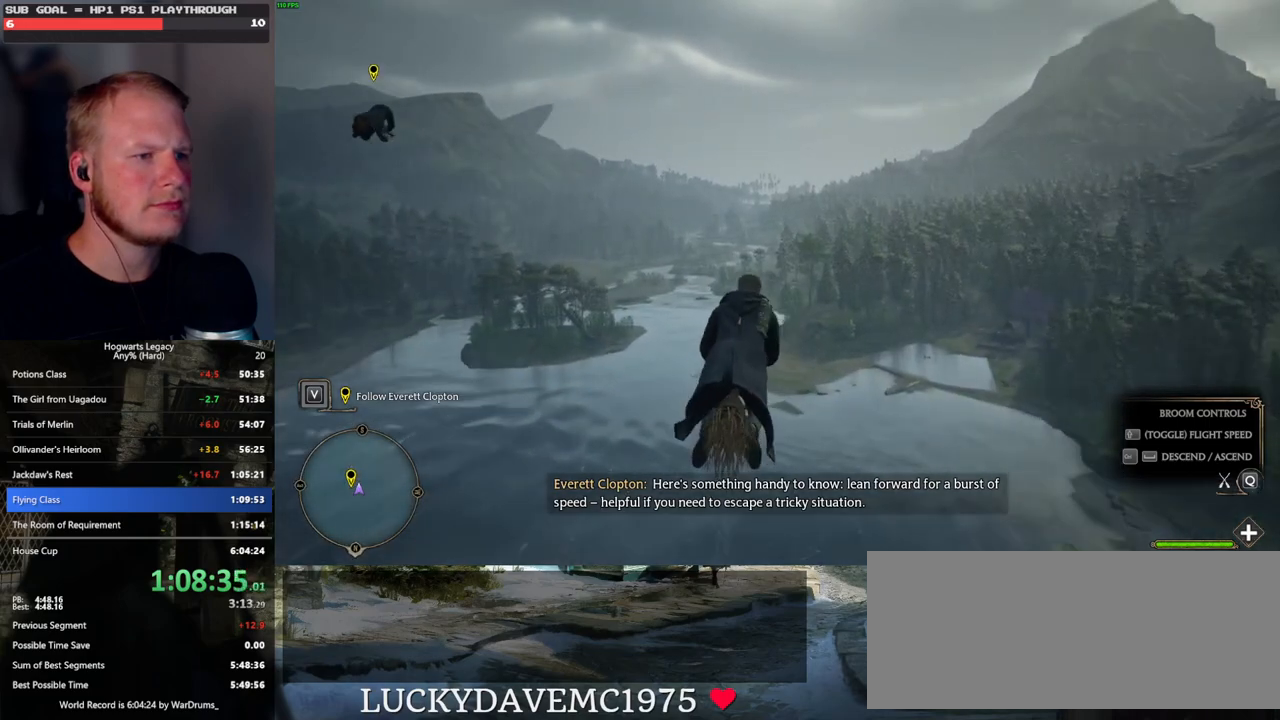
{"keys": ["w"], "mouse": [], "events": [[250, "a", "down"], [350, "a", "up"]]}
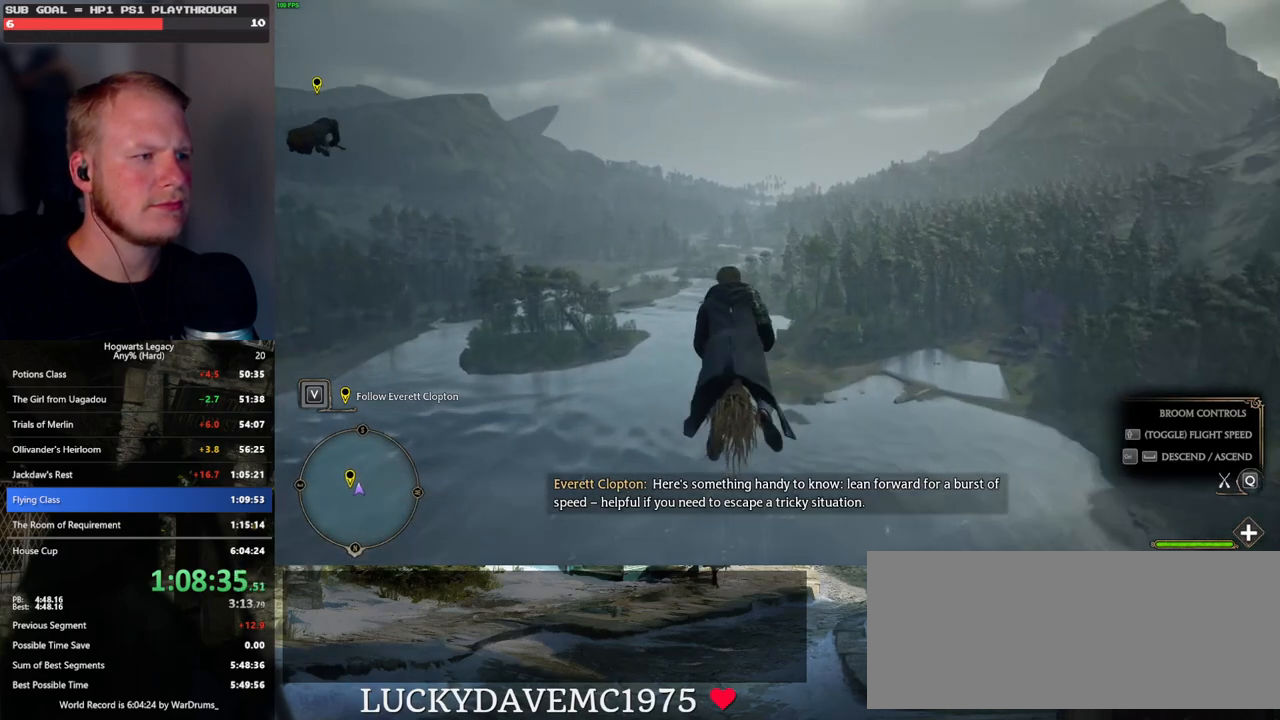
{"keys": ["d", "w"], "mouse": [], "events": [[250, "d", "down"], [383, "d", "up"], [417, "d", "down"]]}
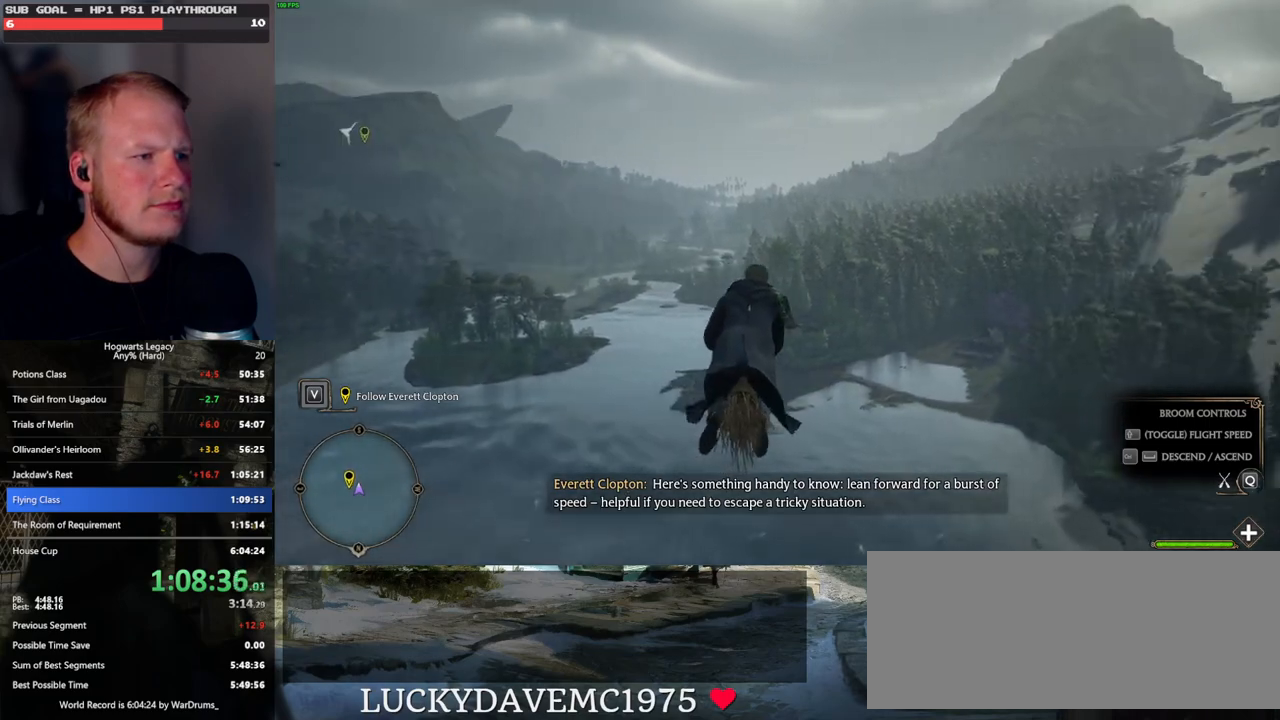
{"keys": ["d", "w"], "mouse": [], "events": [[100, "d", "up"], [217, "d", "down"]]}
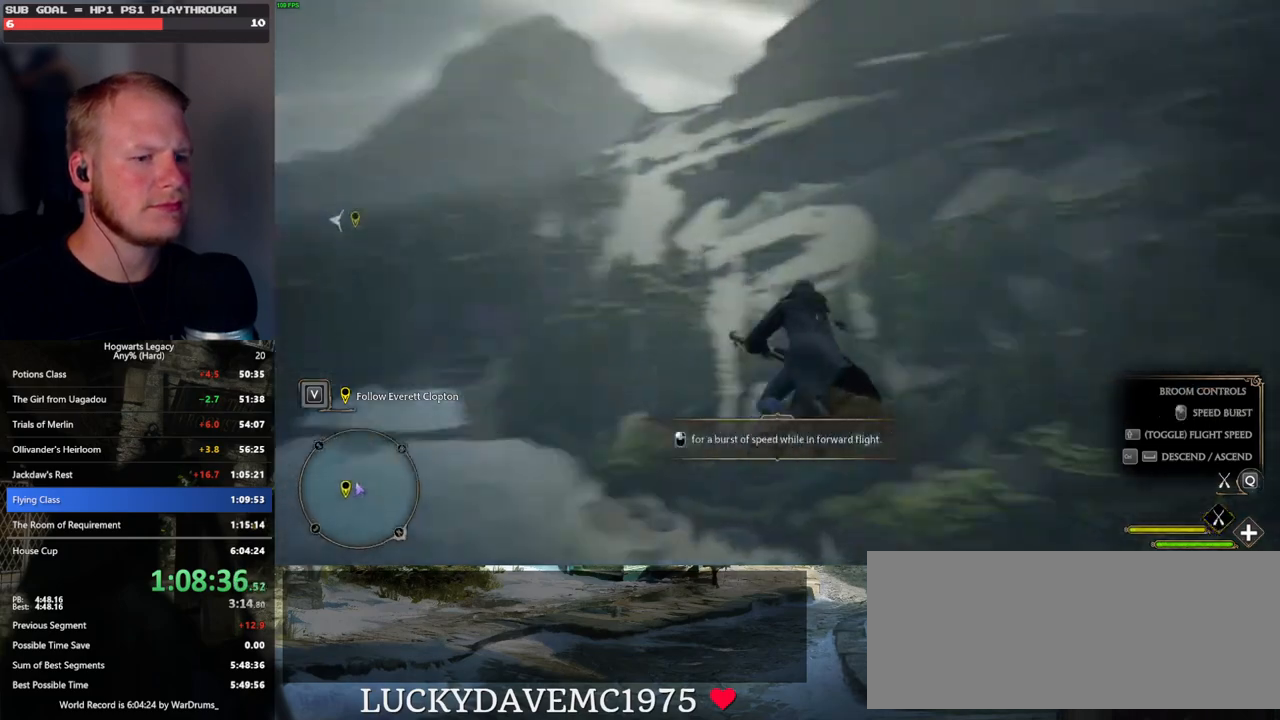
{"keys": ["w"], "mouse": ["left"], "events": [[17, "mouse_left", "down"], [200, "d", "up"]]}
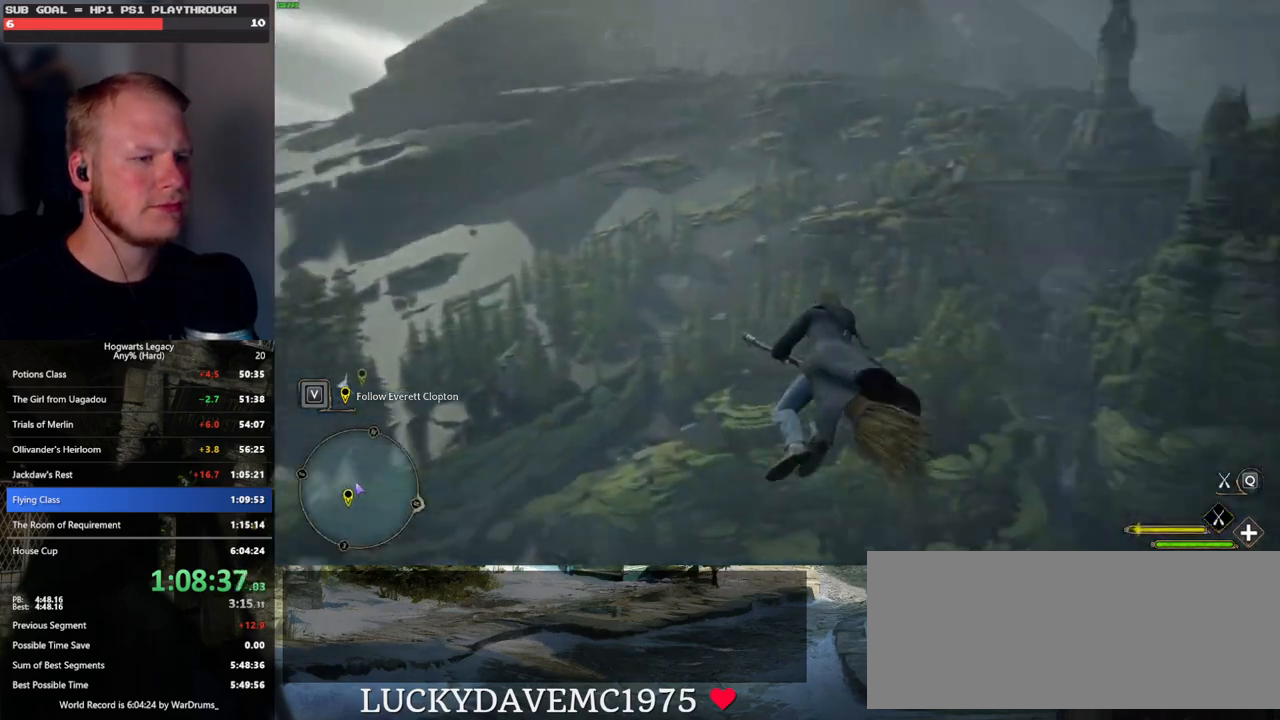
{"keys": ["w"], "mouse": ["left"], "events": []}
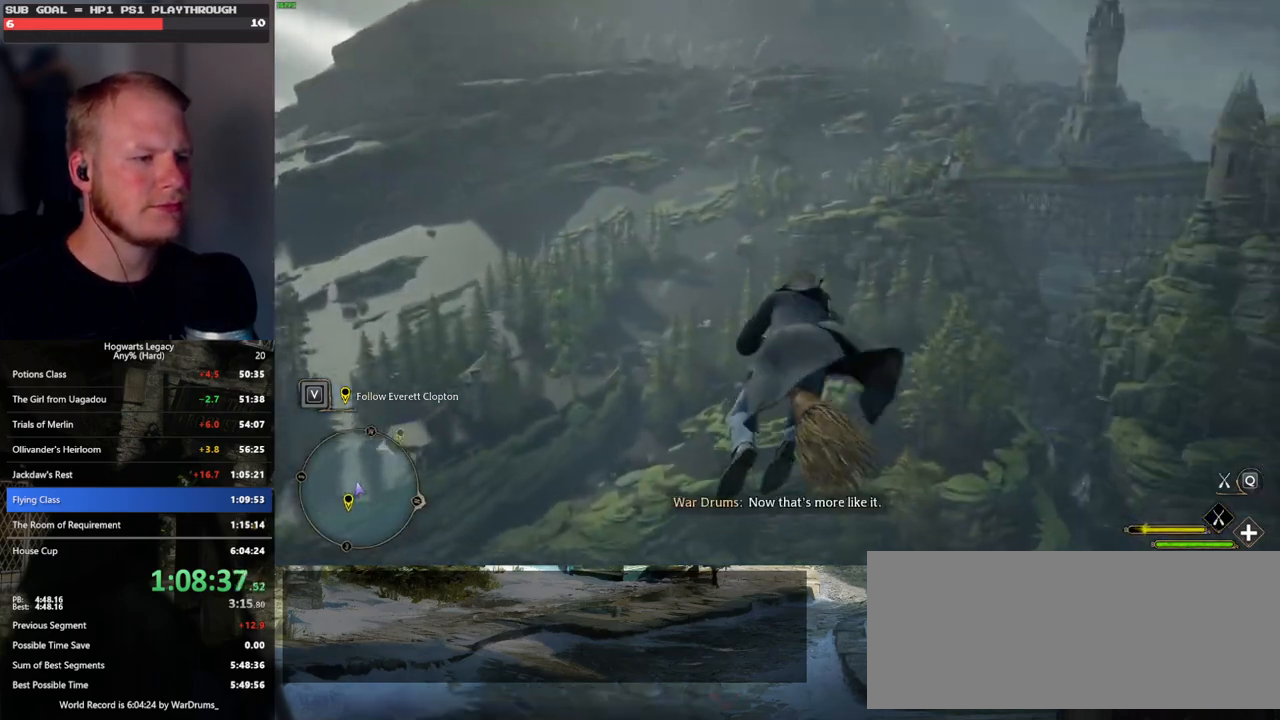
{"keys": ["ctrl_l", "w"], "mouse": ["left"], "events": [[283, "ctrl_l", "down"]]}